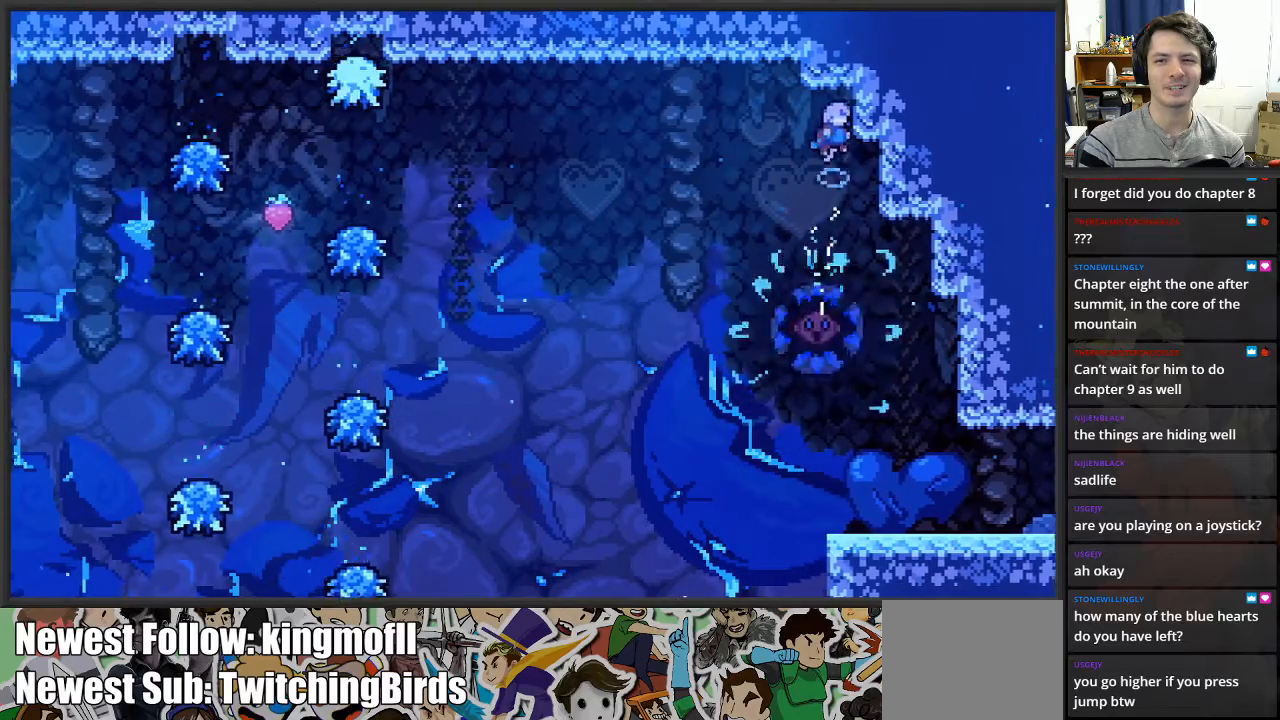
Gameplay with a controller (Xbox layout); each line is a JSON object with the inputs held at the frame after it. "events" lists button and stick changes between this image and that frame as [ms after this image, input, new state], when the widget could be followed in between.
{"buttons": ["L2"], "left_stick": "center", "right_stick": "center", "events": [[100, "left_stick", "left"], [233, "left_stick", "center"]]}
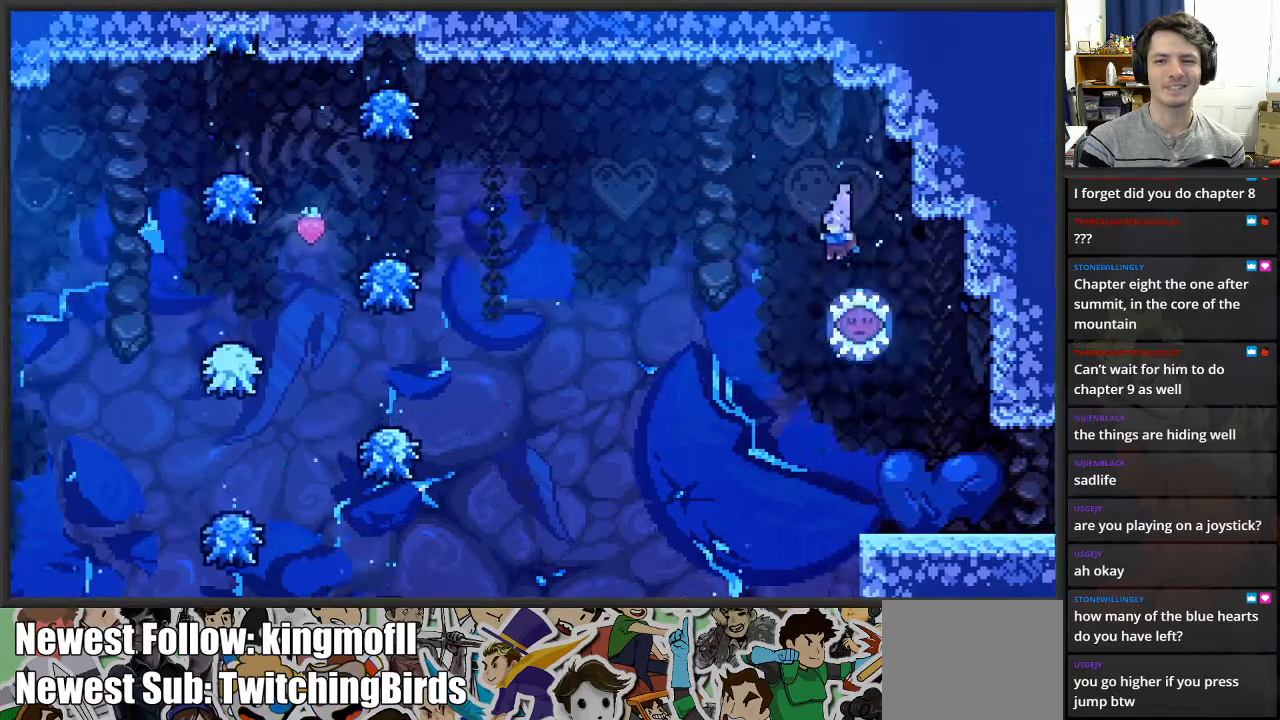
{"buttons": ["L2"], "left_stick": "right", "right_stick": "center", "events": [[133, "left_stick", "left"], [200, "left_stick", "center"], [433, "left_stick", "right"]]}
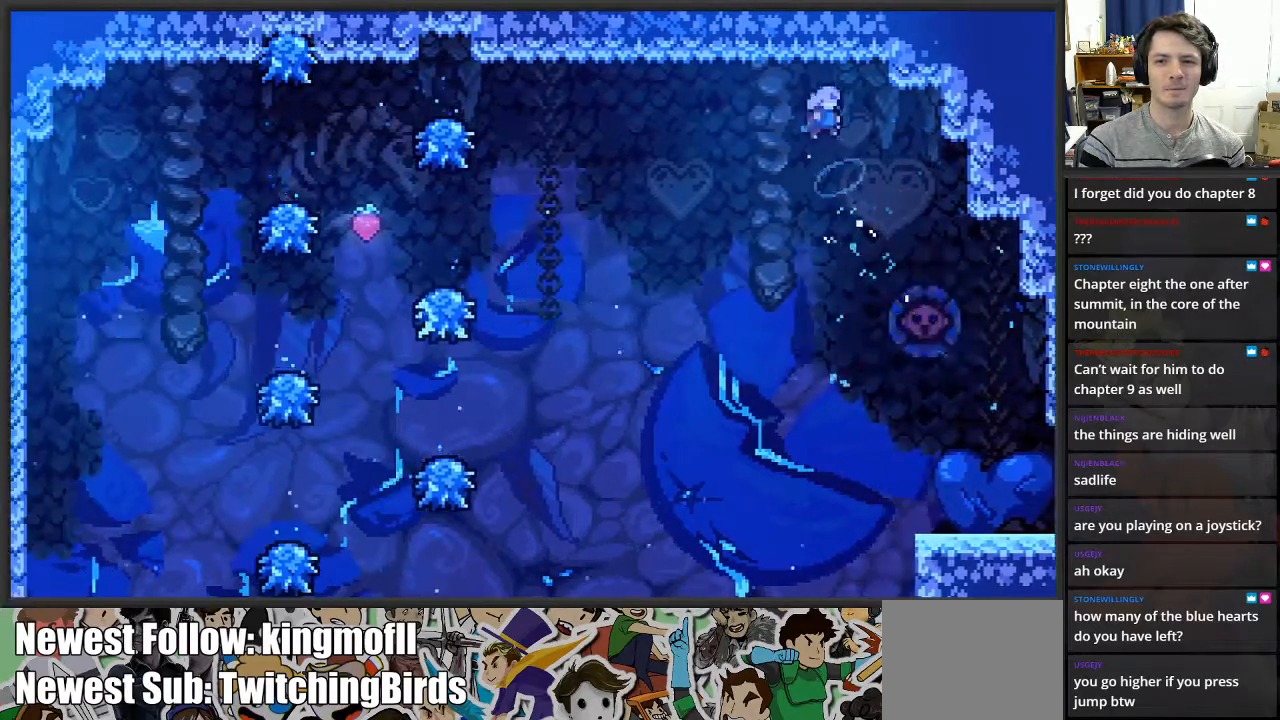
{"buttons": ["L2"], "left_stick": "right", "right_stick": "center", "events": [[183, "left_stick", "center"], [283, "left_stick", "left"], [433, "left_stick", "right"]]}
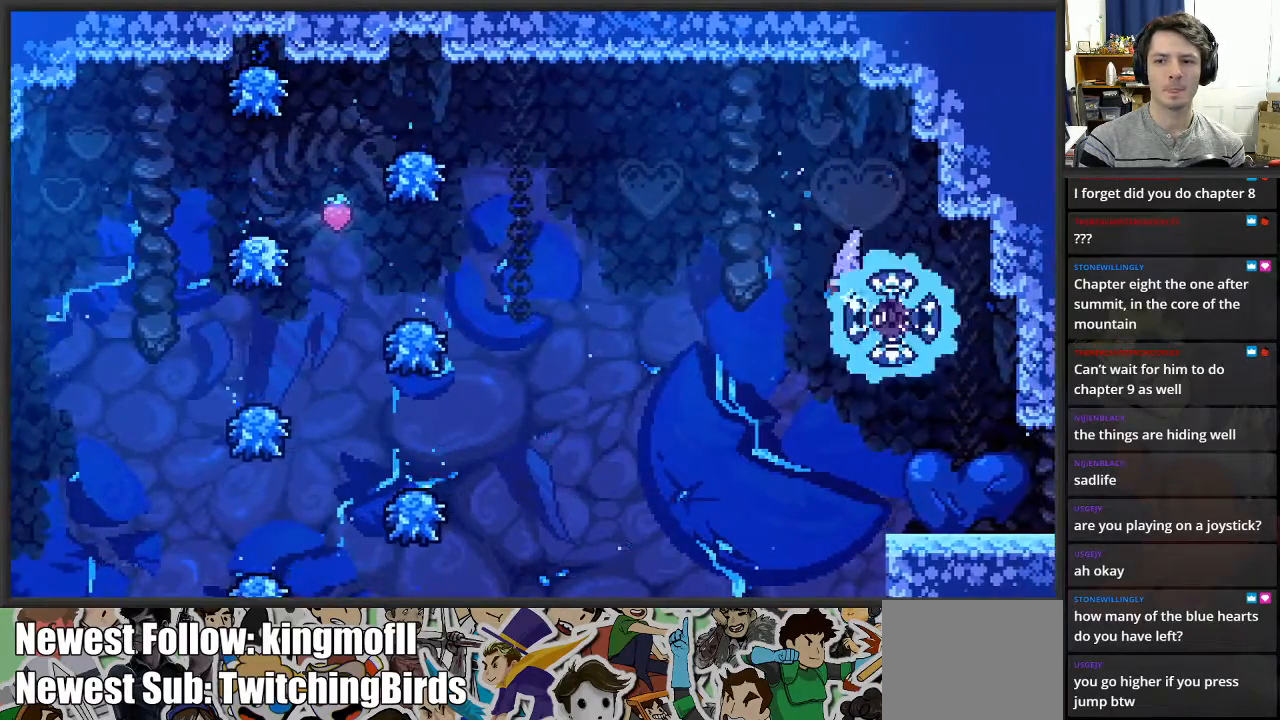
{"buttons": ["L2"], "left_stick": "left", "right_stick": "center", "events": [[350, "left_stick", "left"]]}
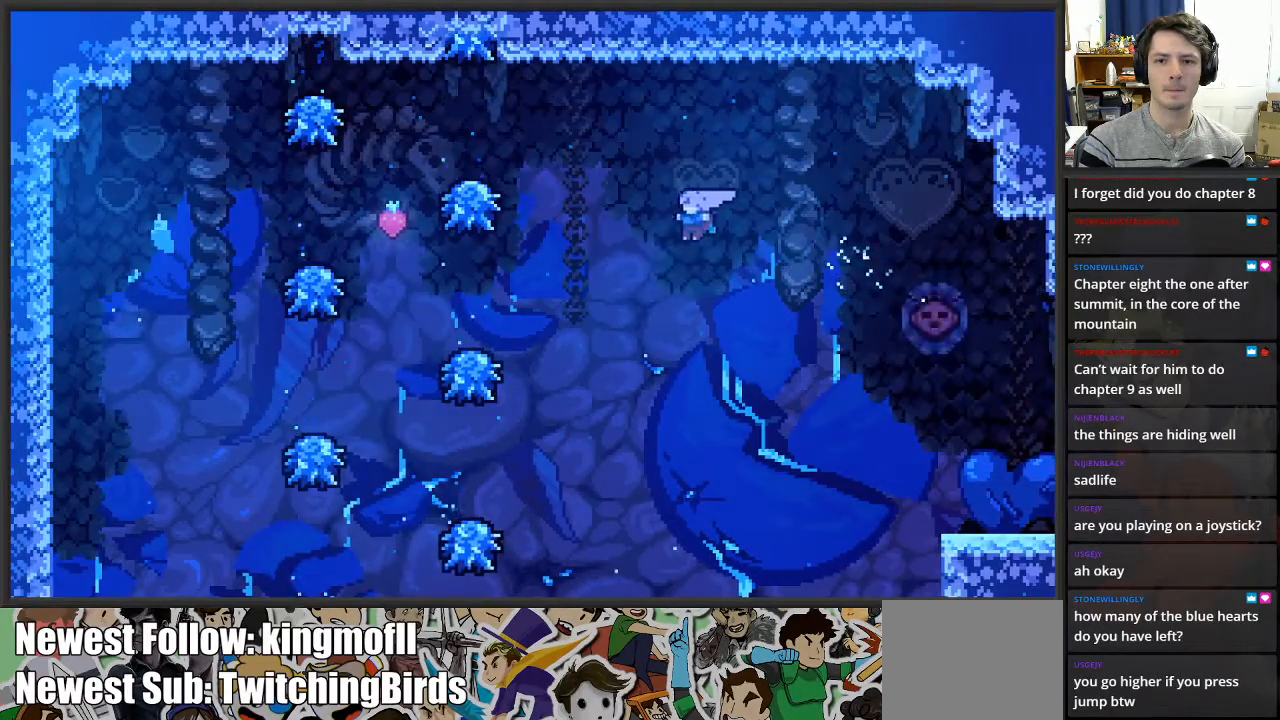
{"buttons": ["X", "L2"], "left_stick": "up", "right_stick": "center", "events": [[283, "left_stick", "up"], [300, "X", "down"]]}
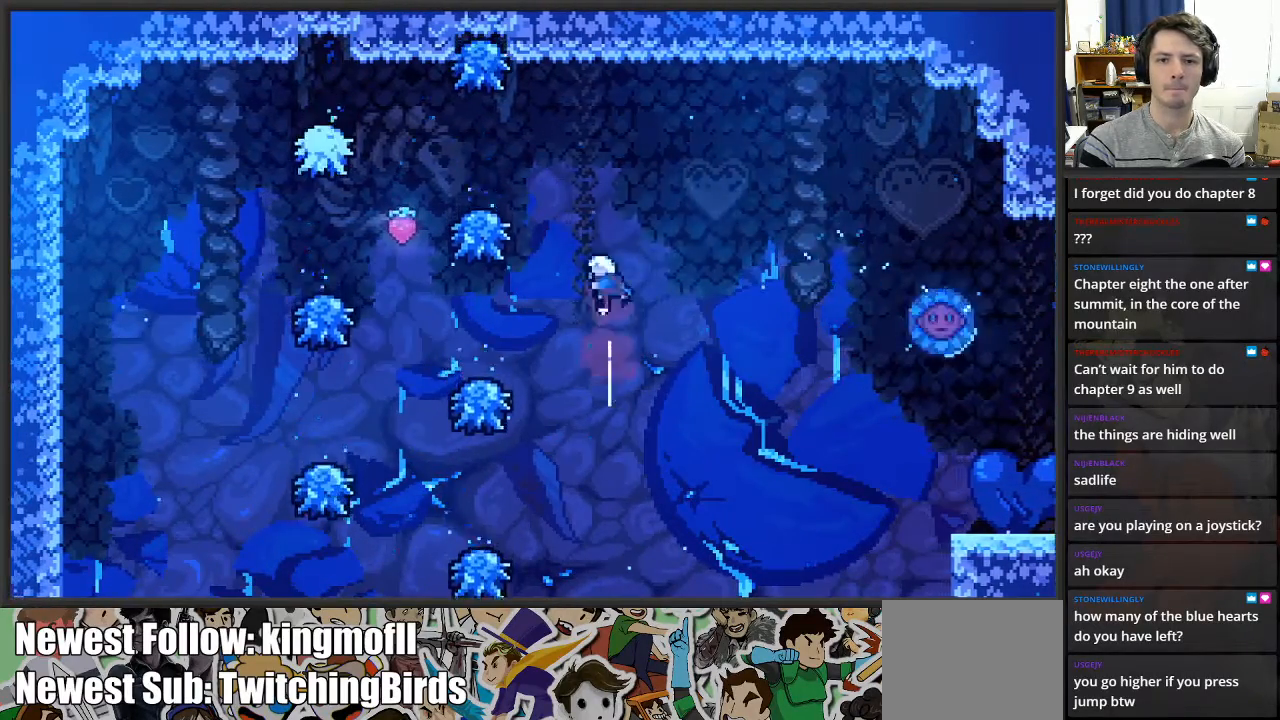
{"buttons": ["L2"], "left_stick": "up", "right_stick": "center", "events": [[167, "left_stick", "left"], [417, "X", "up"], [433, "left_stick", "up"]]}
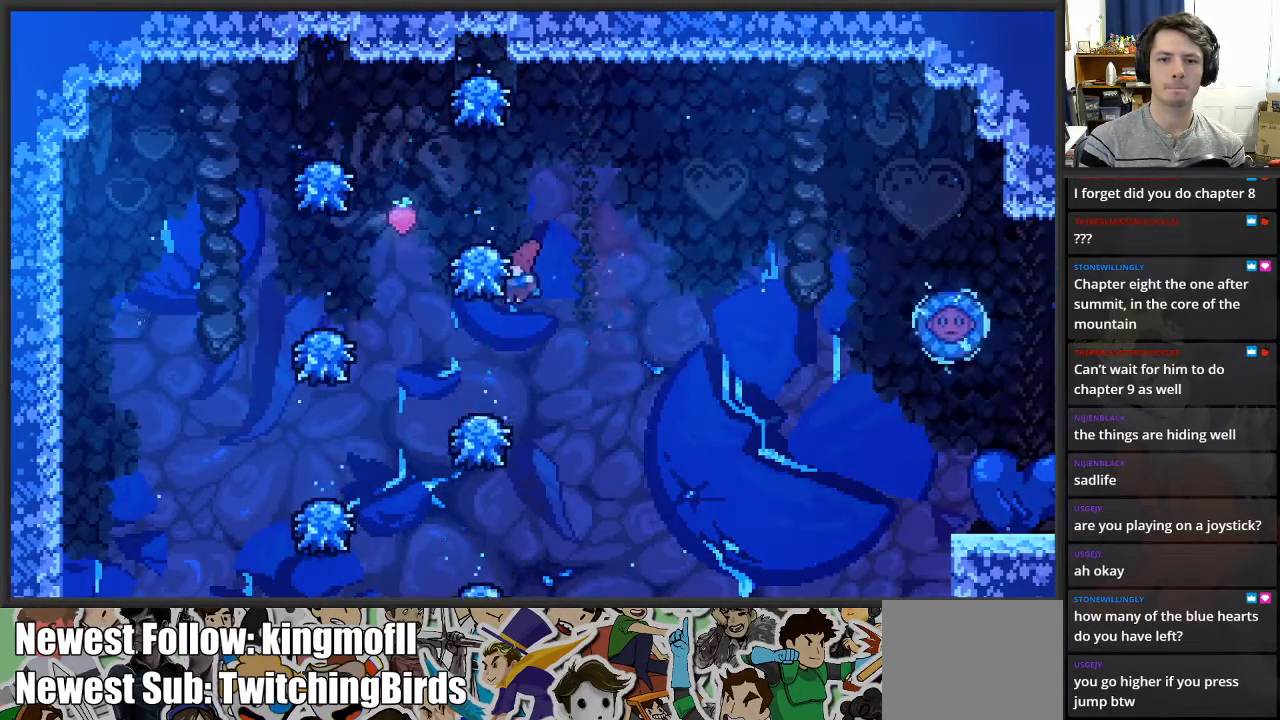
{"buttons": ["A", "L2"], "left_stick": "up-left", "right_stick": "center", "events": [[117, "left_stick", "up-left"], [250, "A", "down"]]}
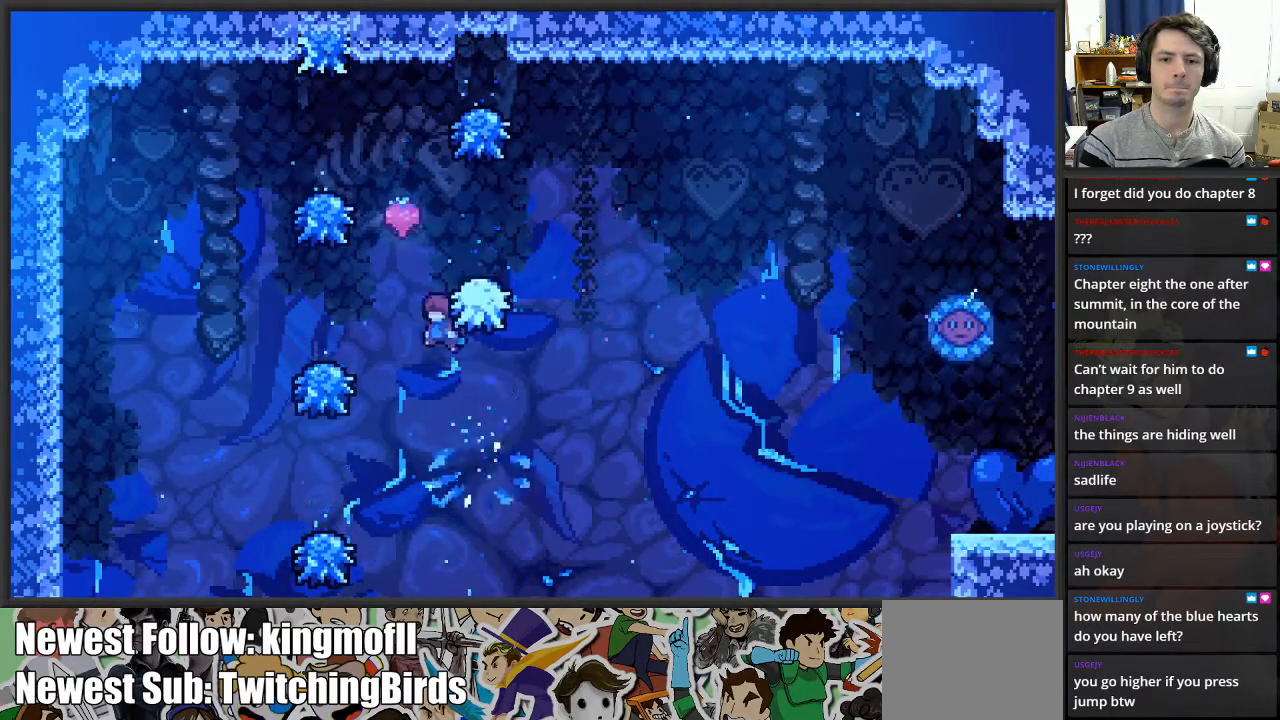
{"buttons": ["A", "L2"], "left_stick": "right", "right_stick": "center", "events": [[267, "A", "up"], [367, "left_stick", "right"], [383, "A", "down"]]}
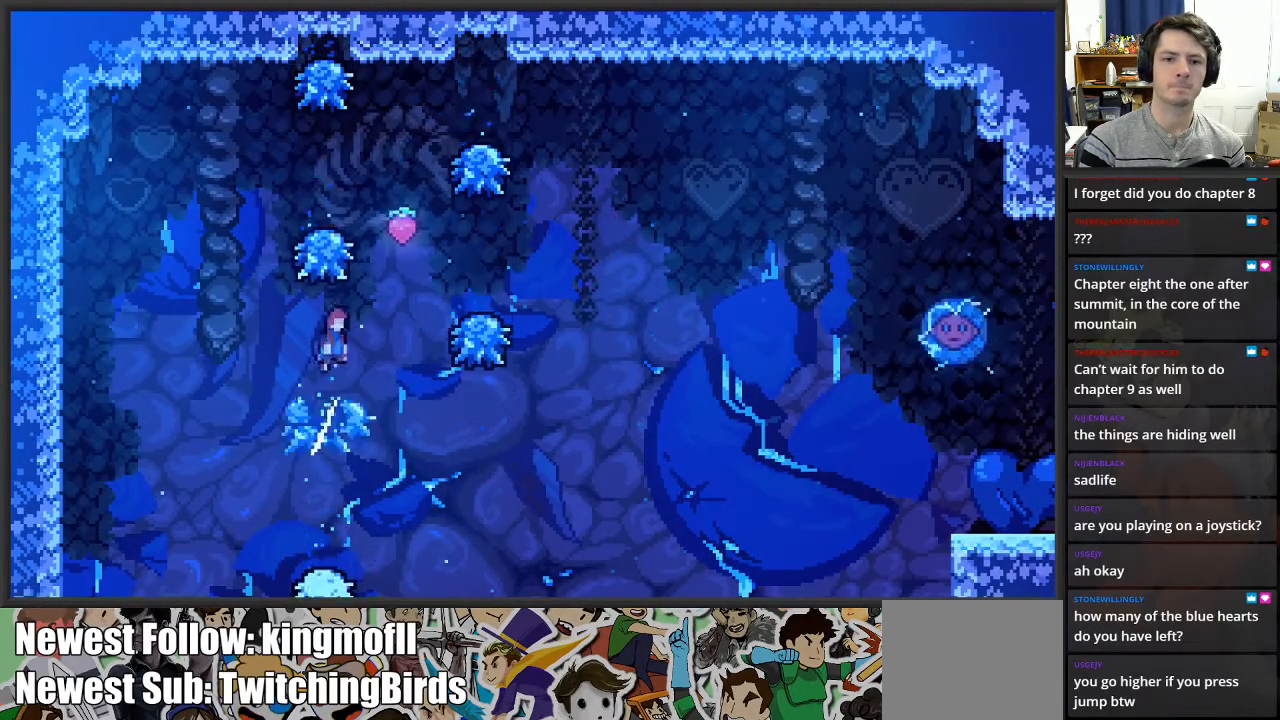
{"buttons": ["L2"], "left_stick": "center", "right_stick": "center", "events": [[417, "A", "up"], [417, "left_stick", "center"]]}
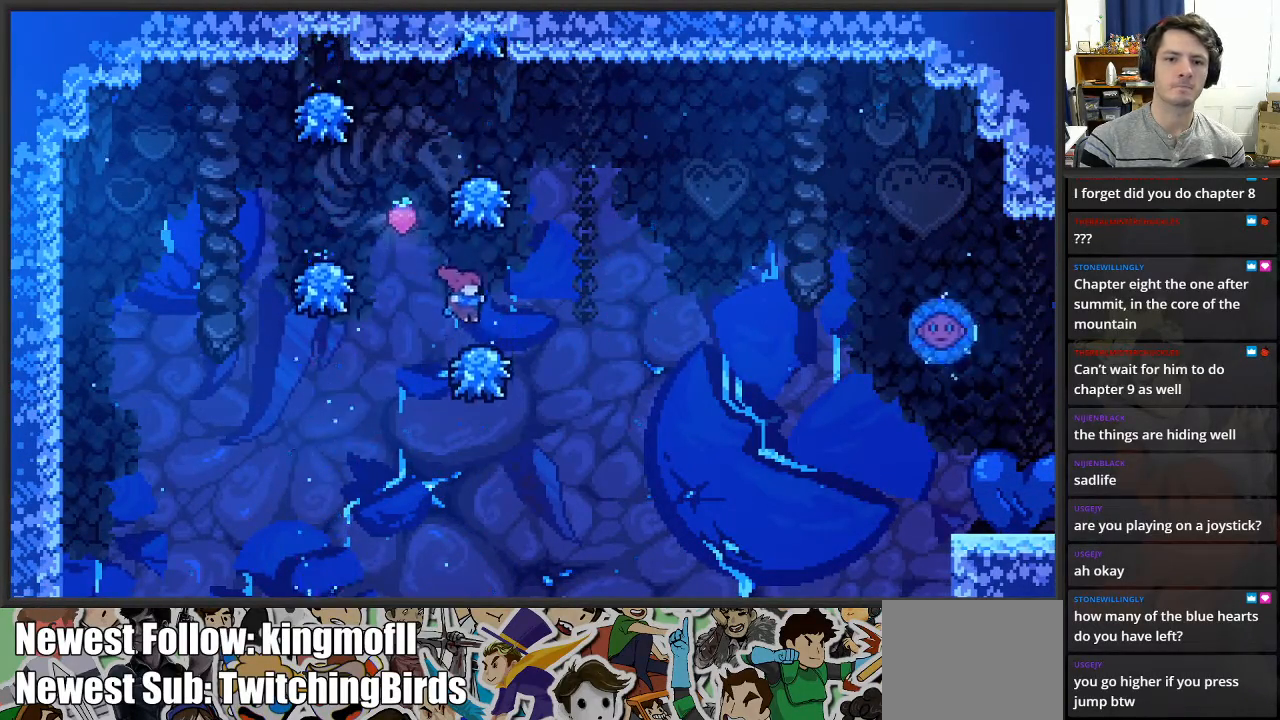
{"buttons": ["L2"], "left_stick": "center", "right_stick": "center", "events": [[17, "left_stick", "left"], [83, "A", "down"], [467, "A", "up"], [500, "left_stick", "center"]]}
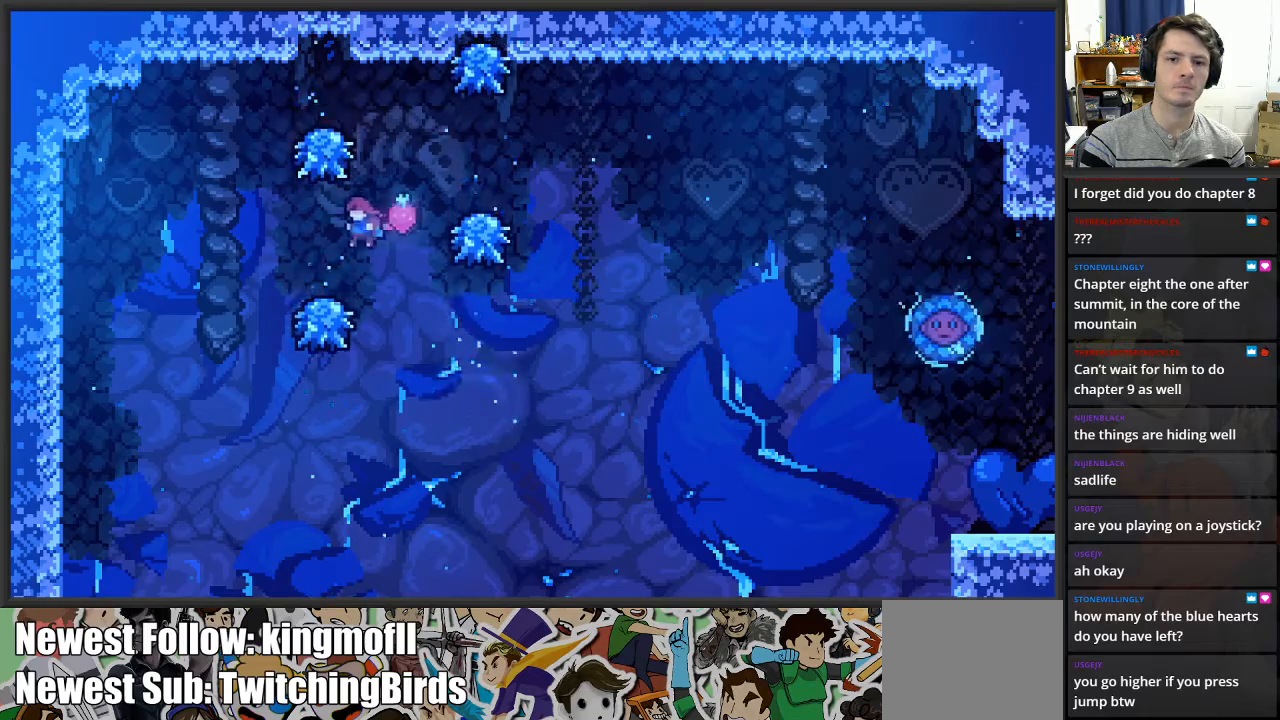
{"buttons": ["L2"], "left_stick": "right", "right_stick": "center", "events": [[250, "A", "down"], [250, "left_stick", "right"], [500, "A", "up"]]}
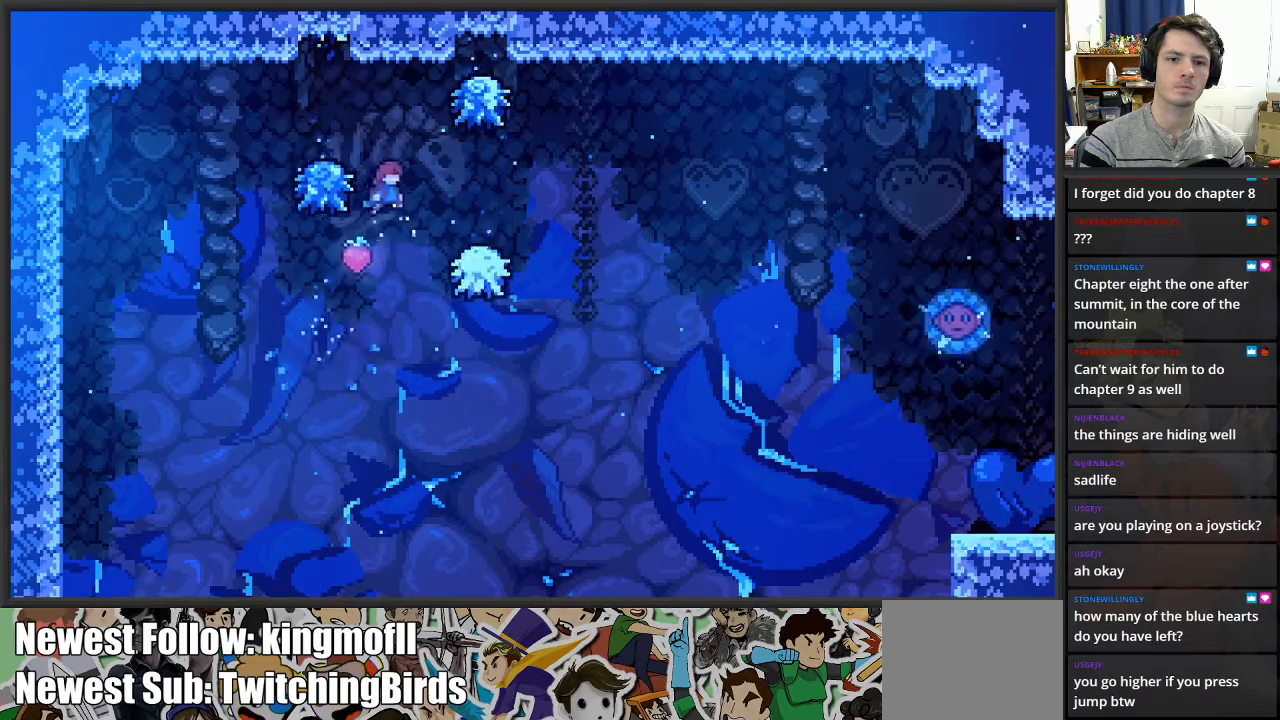
{"buttons": ["A", "L2"], "left_stick": "right", "right_stick": "center", "events": [[67, "left_stick", "center"], [150, "left_stick", "right"], [333, "A", "down"]]}
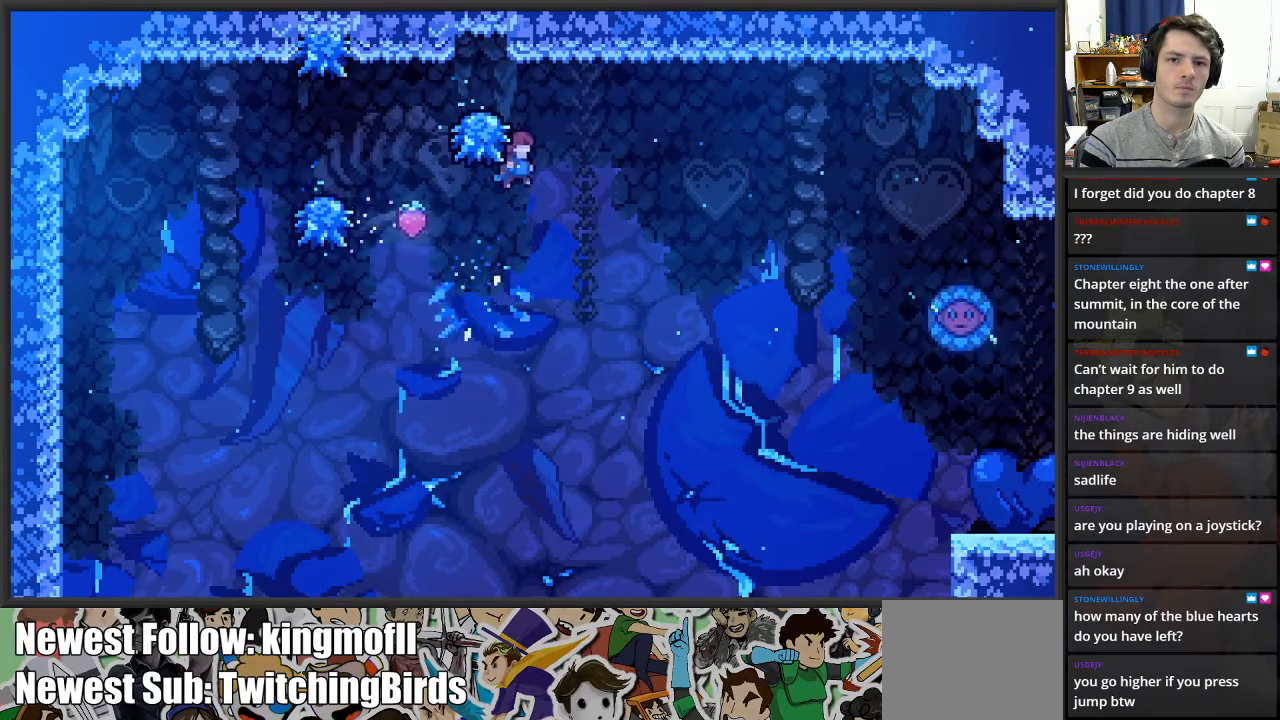
{"buttons": ["A", "L2"], "left_stick": "right", "right_stick": "center", "events": []}
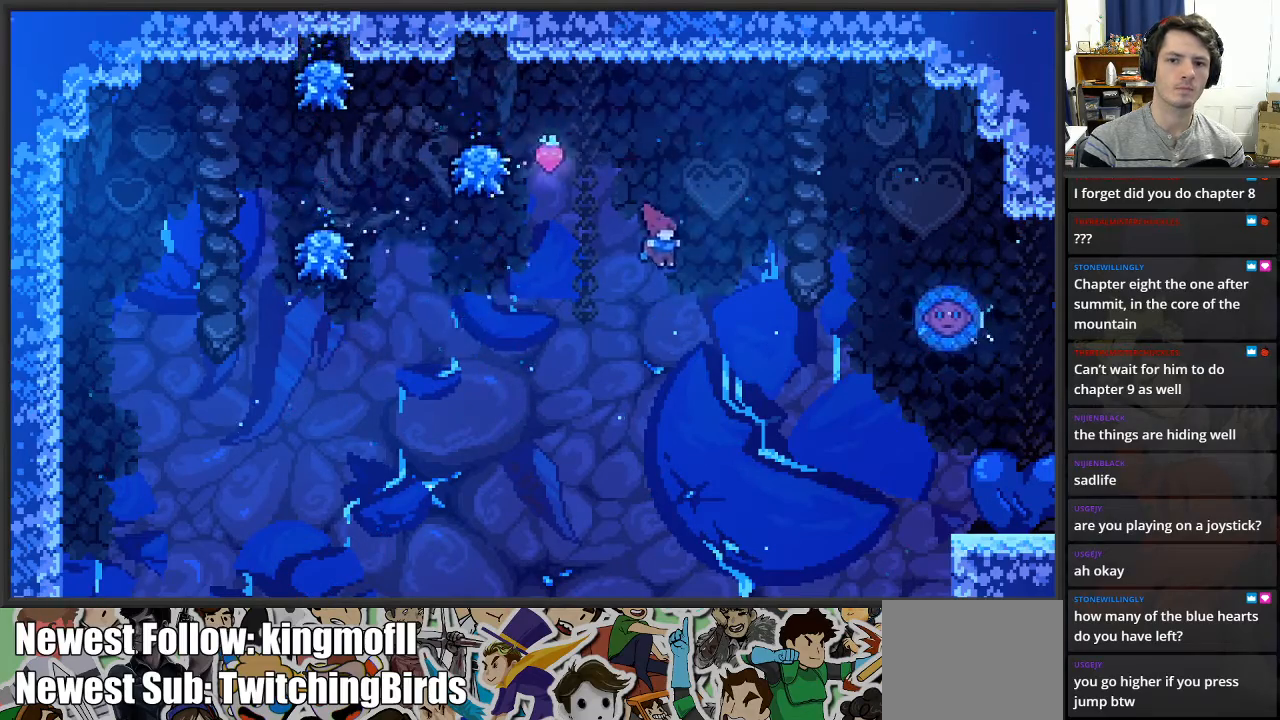
{"buttons": ["L2"], "left_stick": "up-right", "right_stick": "center", "events": [[150, "left_stick", "up-right"], [167, "X", "down"], [300, "A", "up"], [417, "X", "up"]]}
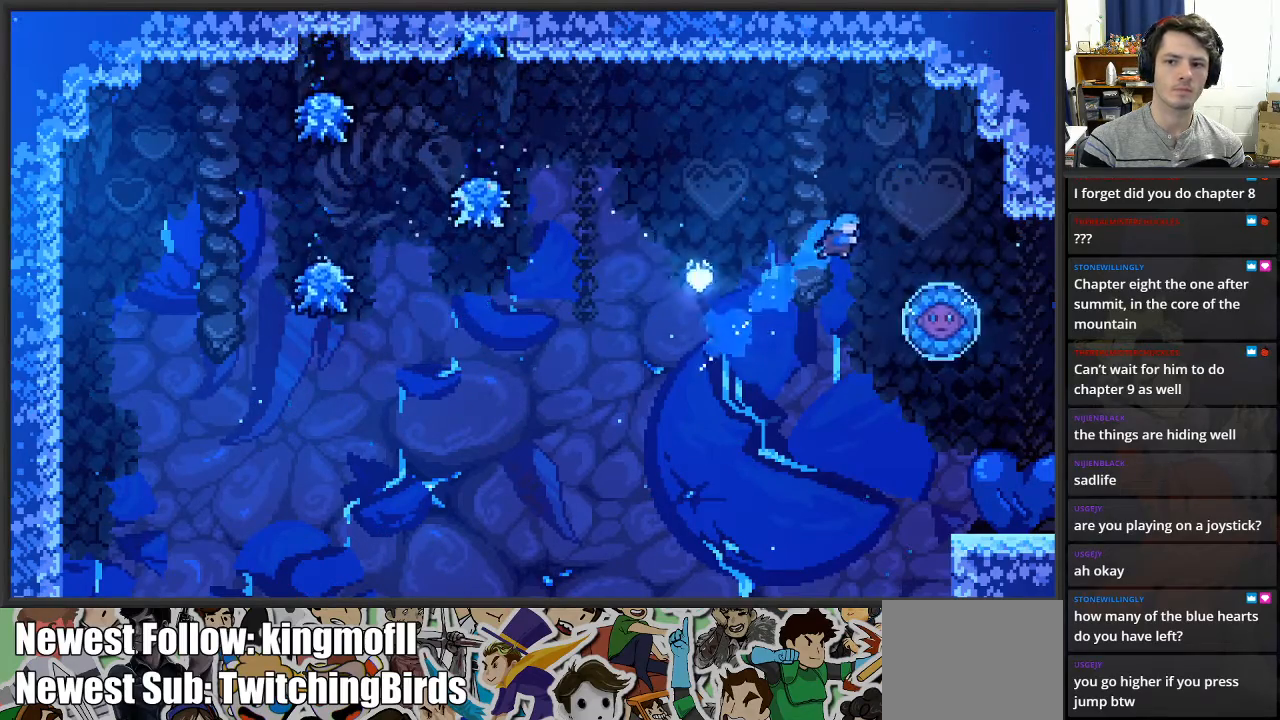
{"buttons": ["L2"], "left_stick": "up-right", "right_stick": "center", "events": []}
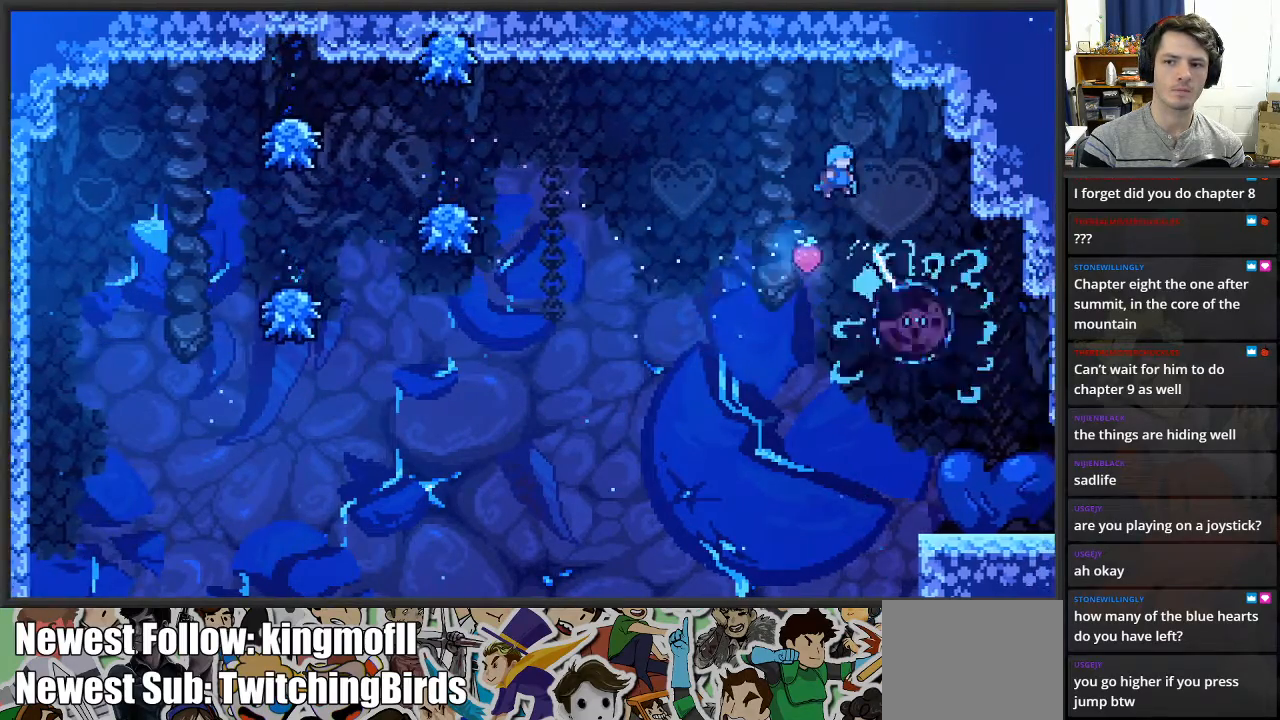
{"buttons": ["L2"], "left_stick": "up-right", "right_stick": "center", "events": []}
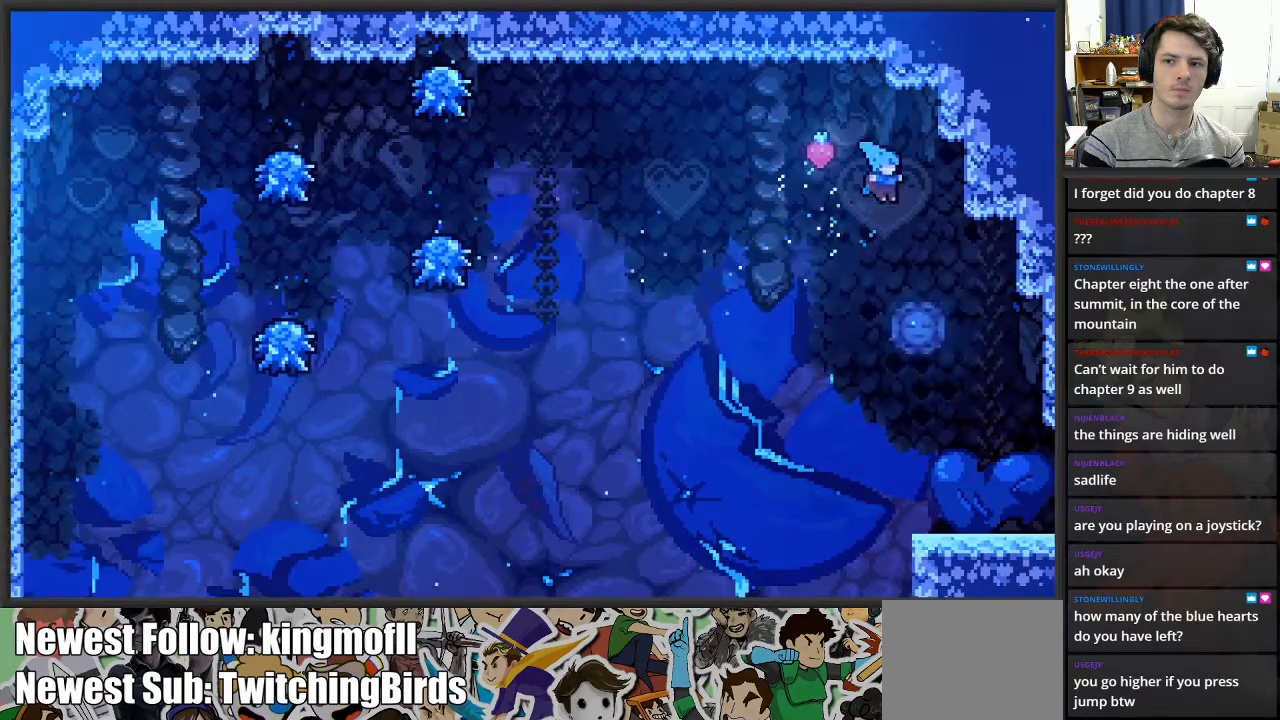
{"buttons": ["L2"], "left_stick": "up-right", "right_stick": "center", "events": []}
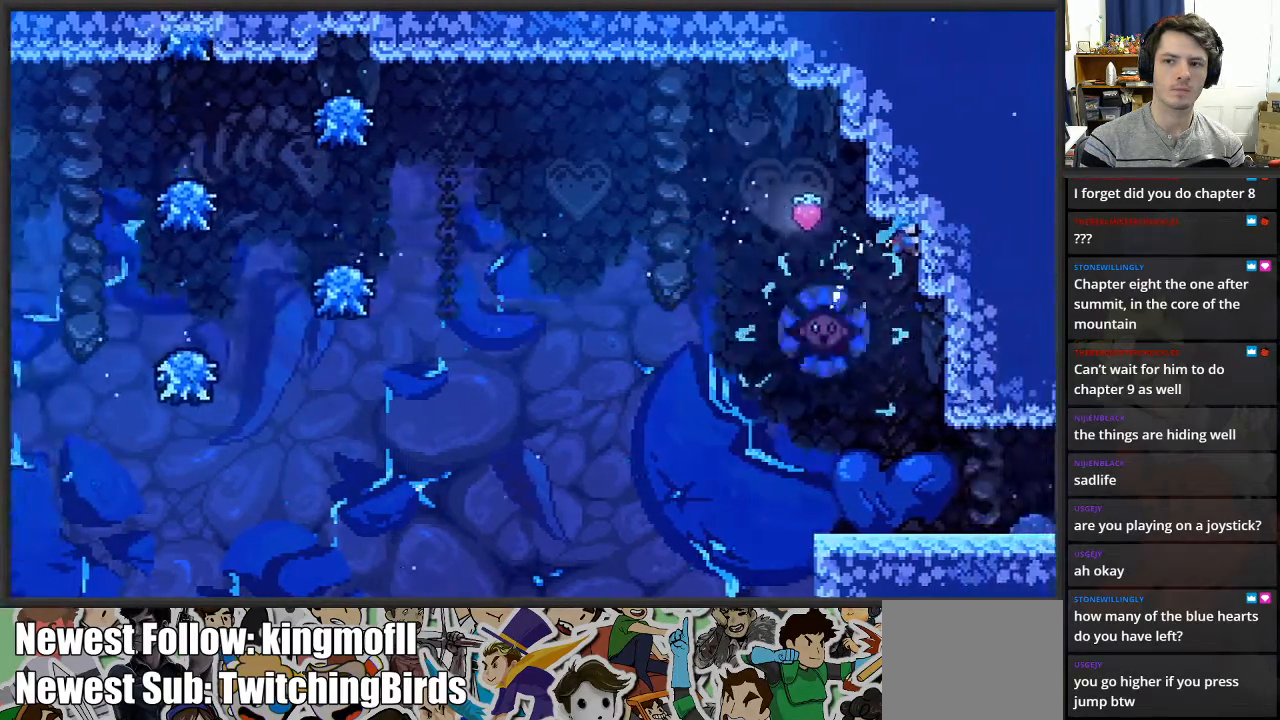
{"buttons": [], "left_stick": "center", "right_stick": "center", "events": [[283, "L2", "up"], [283, "left_stick", "center"]]}
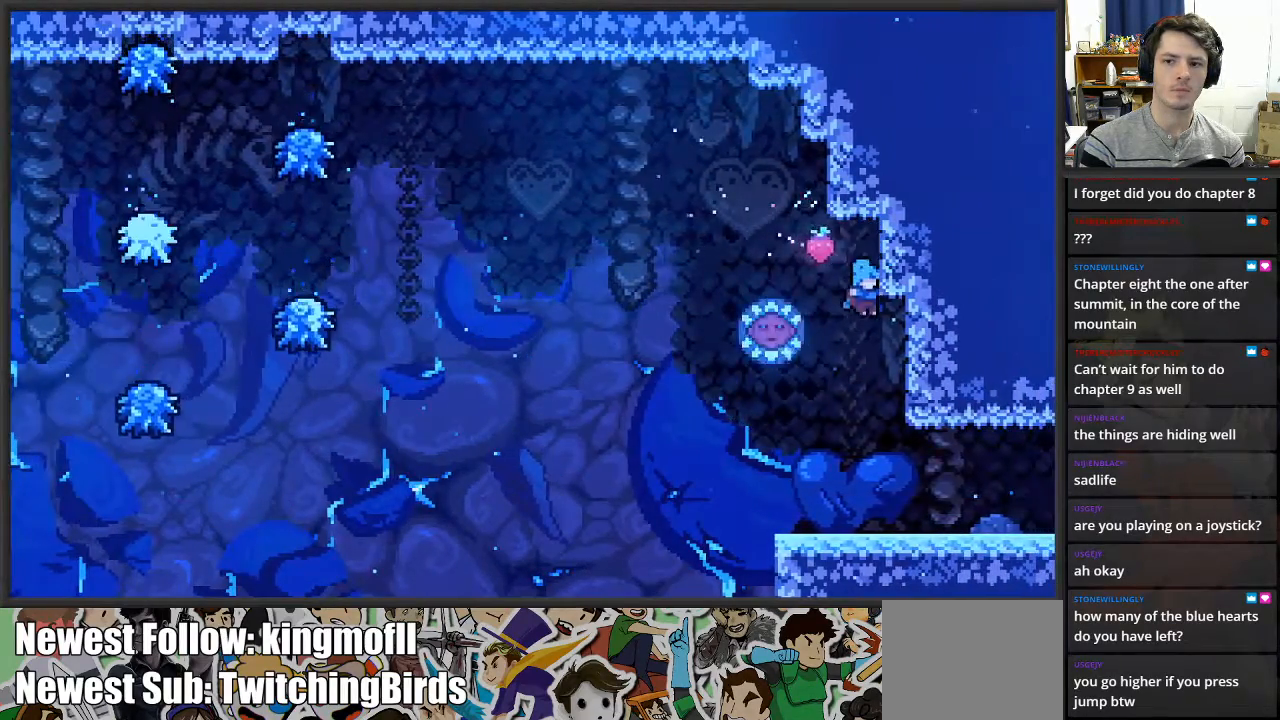
{"buttons": [], "left_stick": "right", "right_stick": "center", "events": [[267, "left_stick", "right"]]}
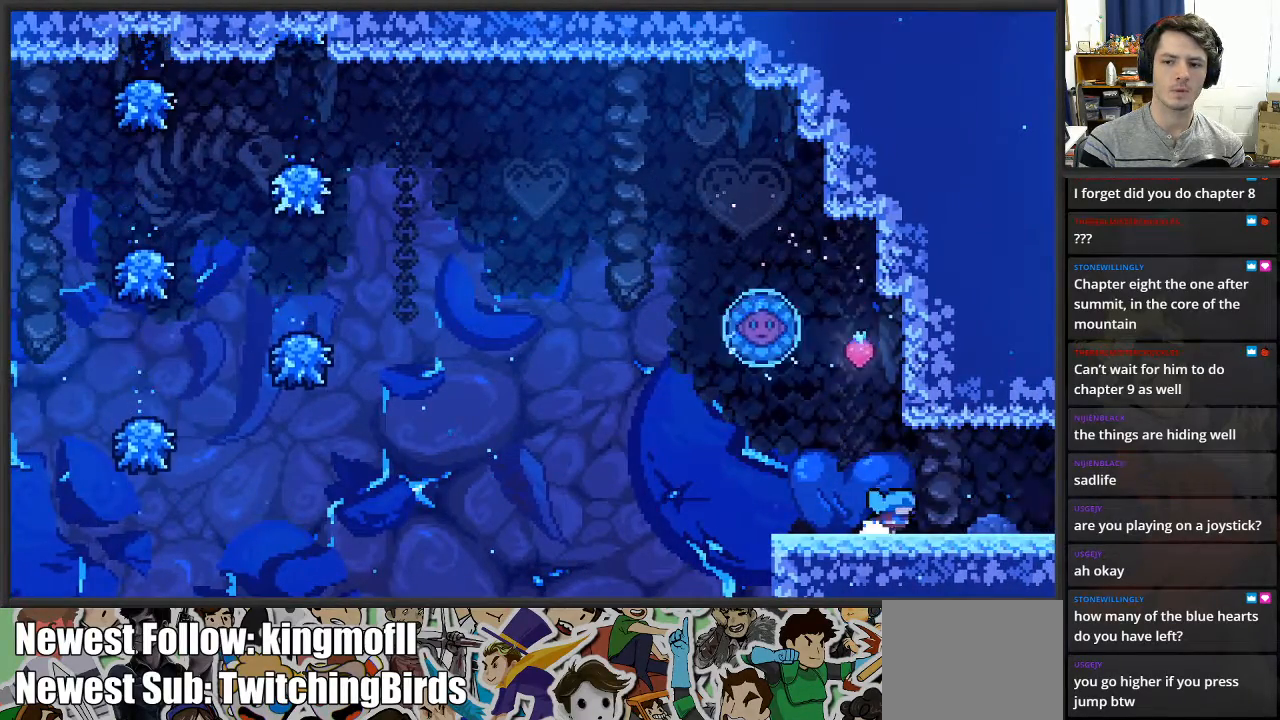
{"buttons": [], "left_stick": "right", "right_stick": "center", "events": []}
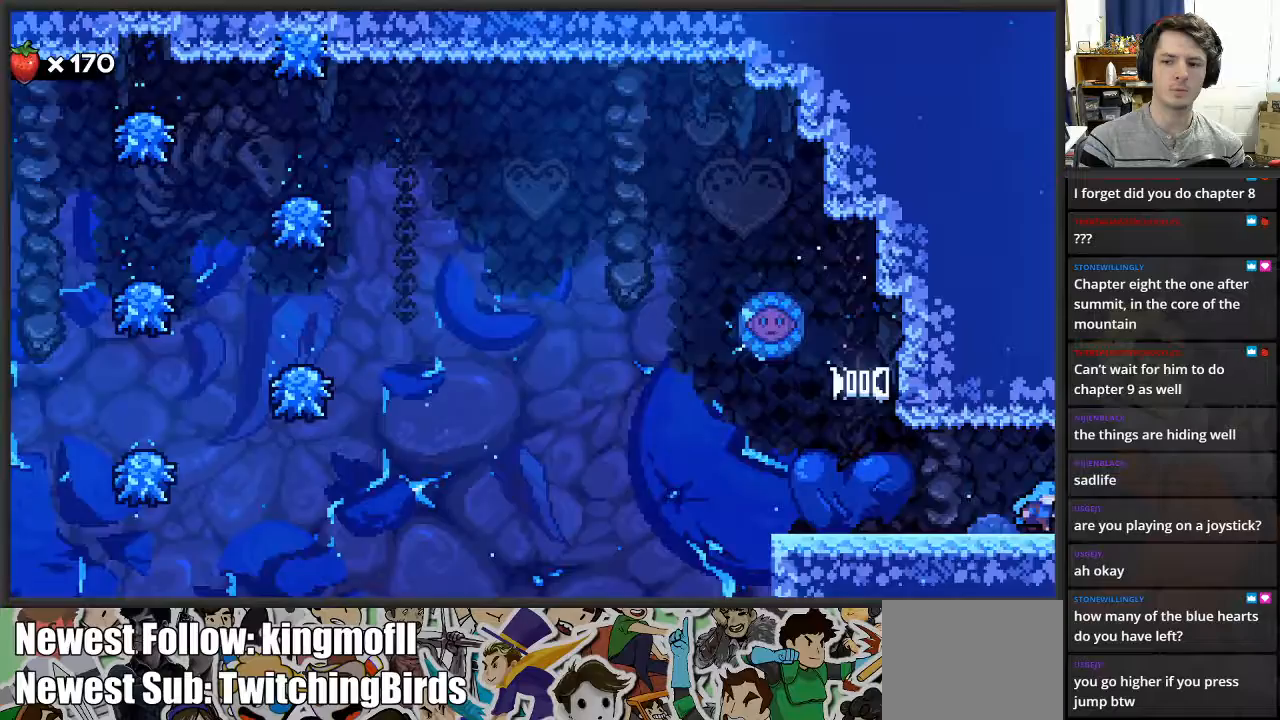
{"buttons": [], "left_stick": "right", "right_stick": "center", "events": []}
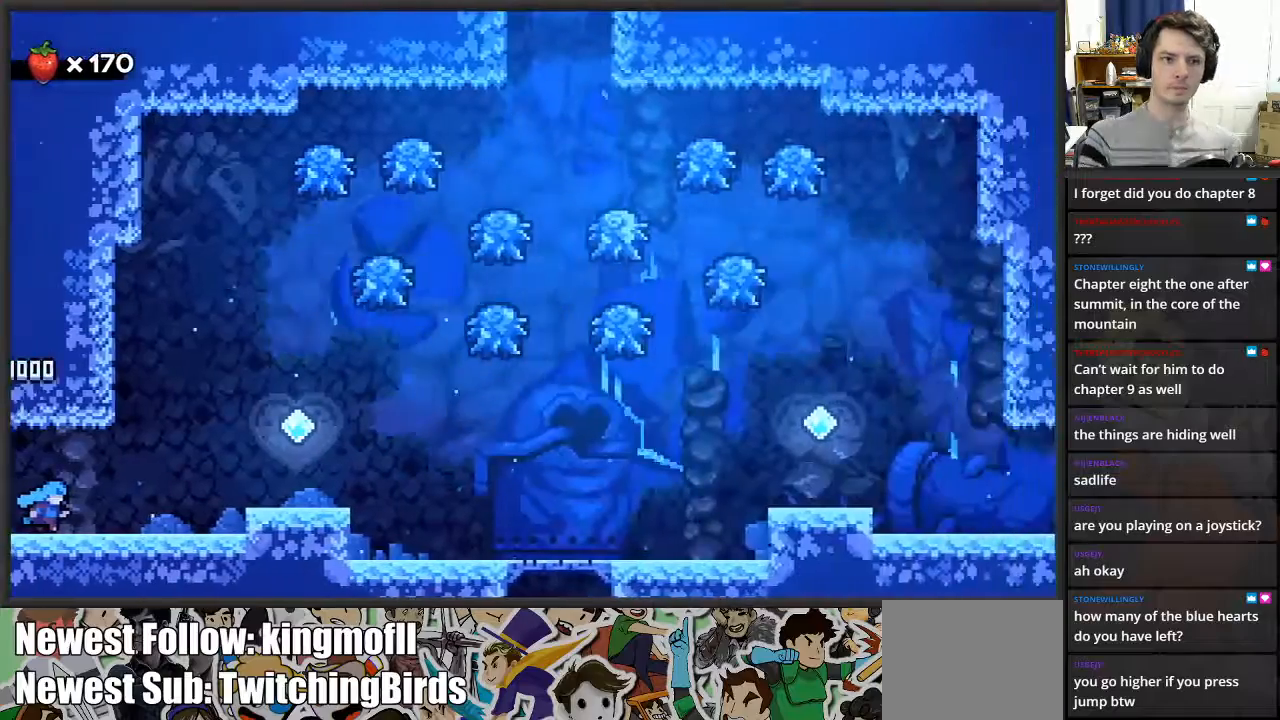
{"buttons": [], "left_stick": "center", "right_stick": "center", "events": [[267, "left_stick", "center"], [300, "START", "down"], [433, "START", "up"]]}
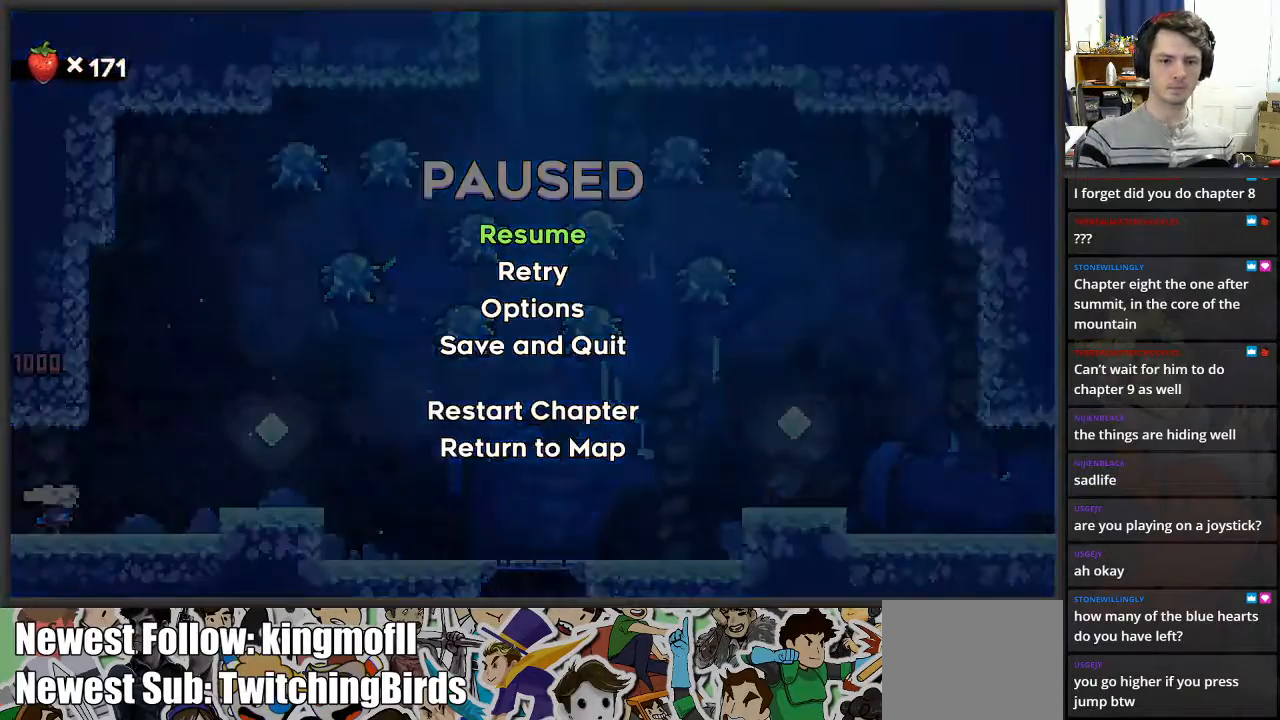
{"buttons": [], "left_stick": "center", "right_stick": "center", "events": [[333, "START", "down"], [467, "START", "up"]]}
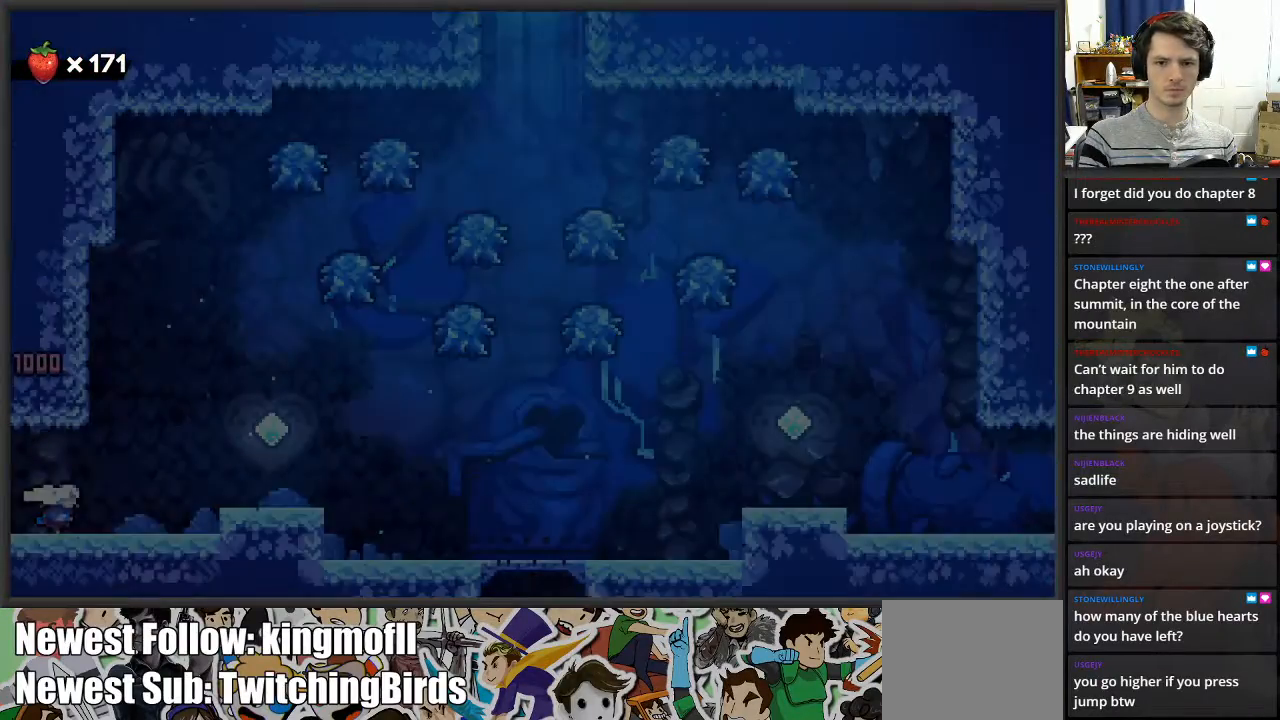
{"buttons": ["A"], "left_stick": "right", "right_stick": "center", "events": [[67, "left_stick", "right"], [333, "A", "down"]]}
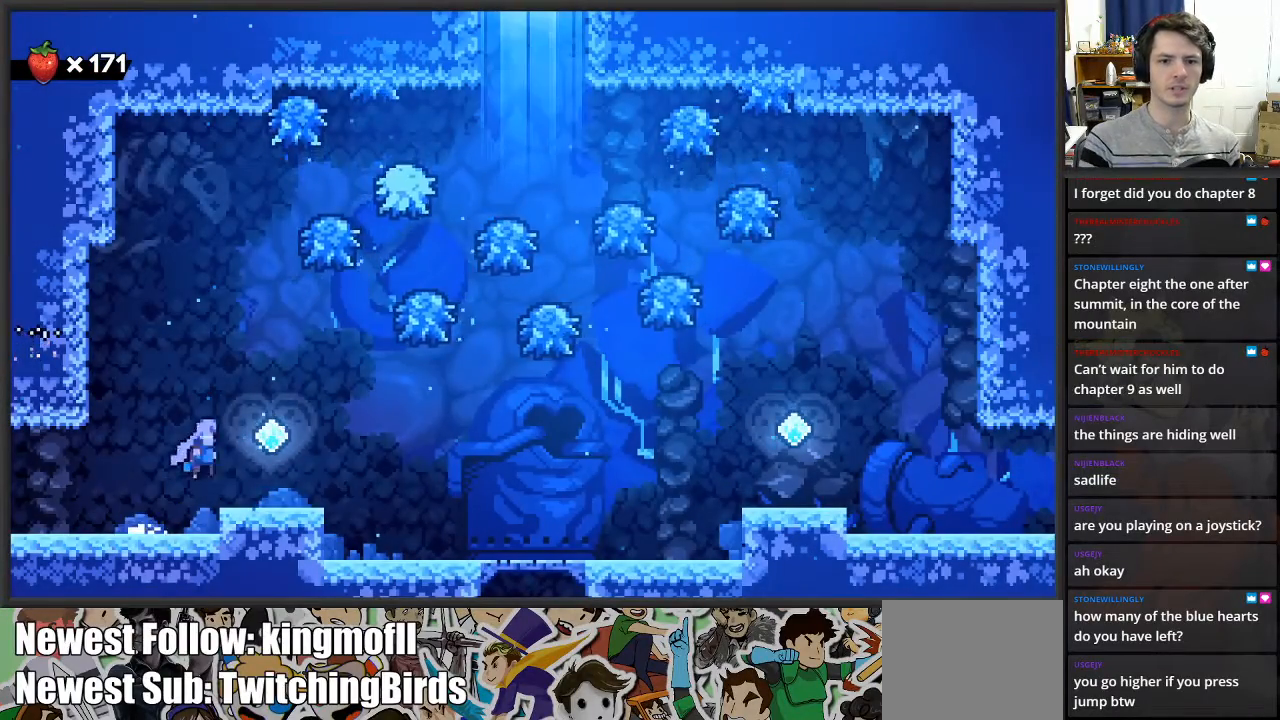
{"buttons": [], "left_stick": "center", "right_stick": "center", "events": [[167, "A", "up"], [283, "left_stick", "center"]]}
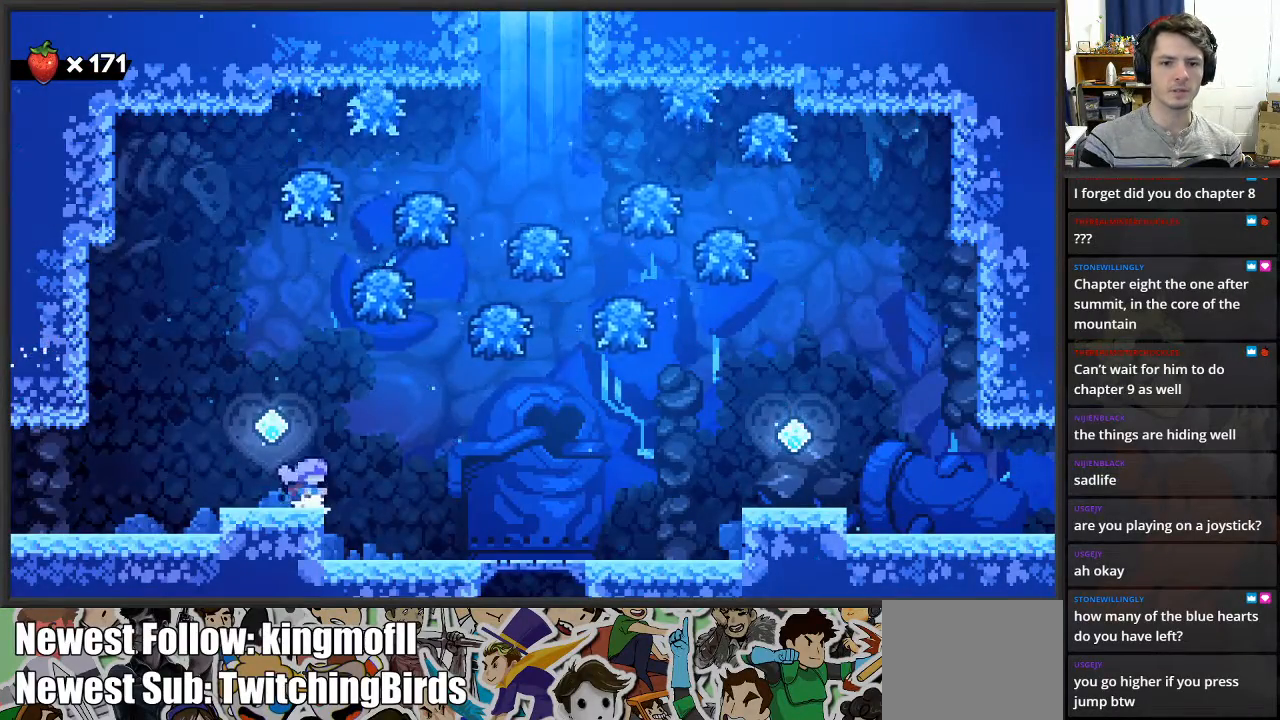
{"buttons": [], "left_stick": "right", "right_stick": "center", "events": [[117, "left_stick", "right"]]}
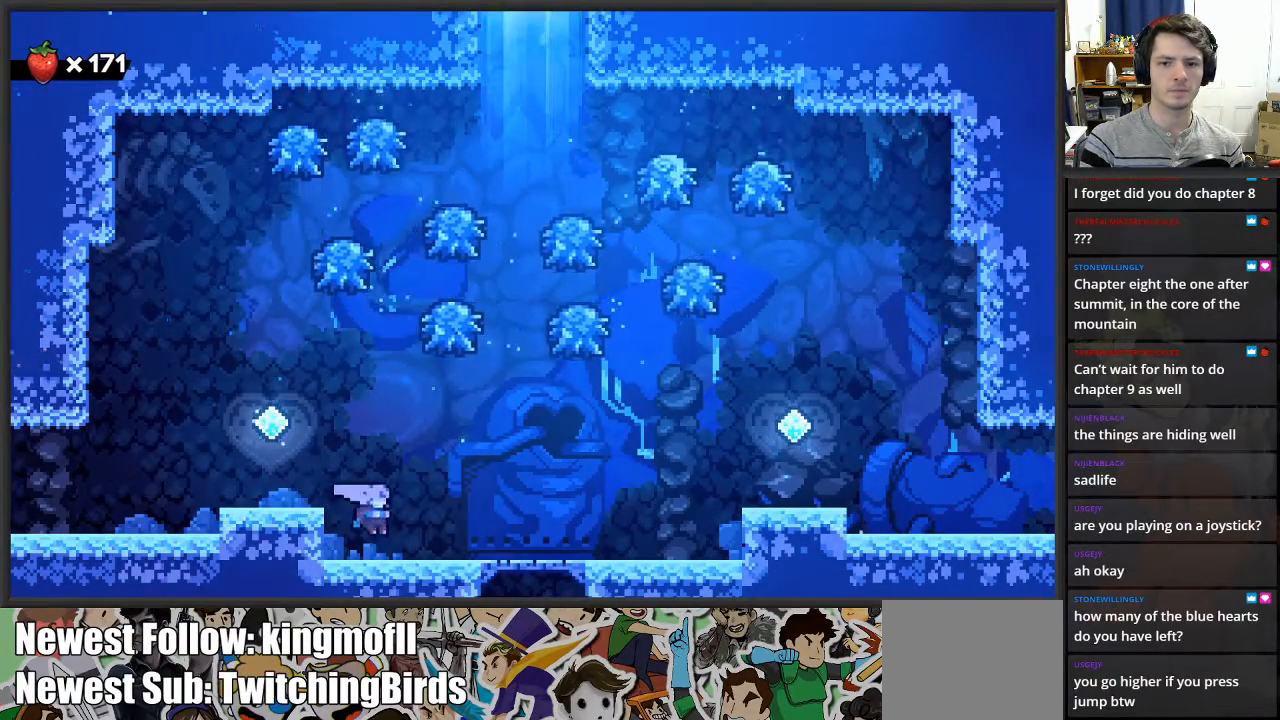
{"buttons": [], "left_stick": "up", "right_stick": "center", "events": [[117, "left_stick", "center"], [317, "A", "down"], [433, "left_stick", "up"], [467, "A", "up"]]}
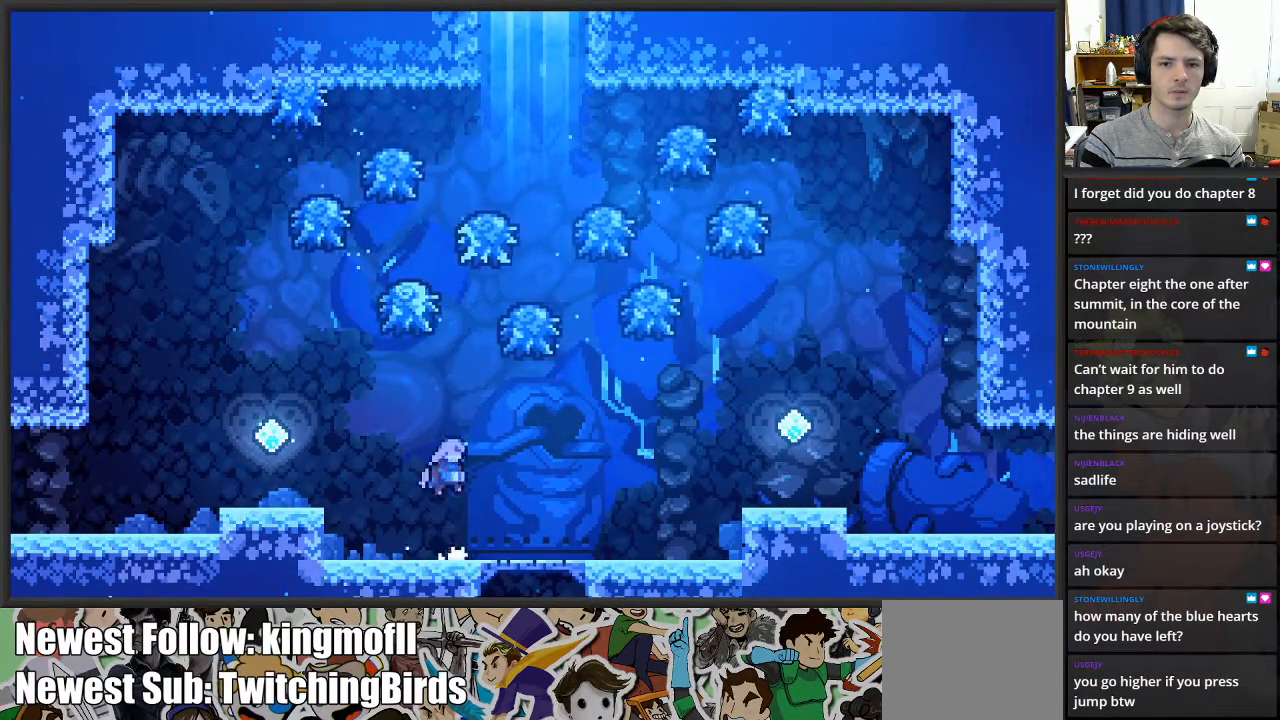
{"buttons": ["X"], "left_stick": "up", "right_stick": "center", "events": [[117, "X", "down"]]}
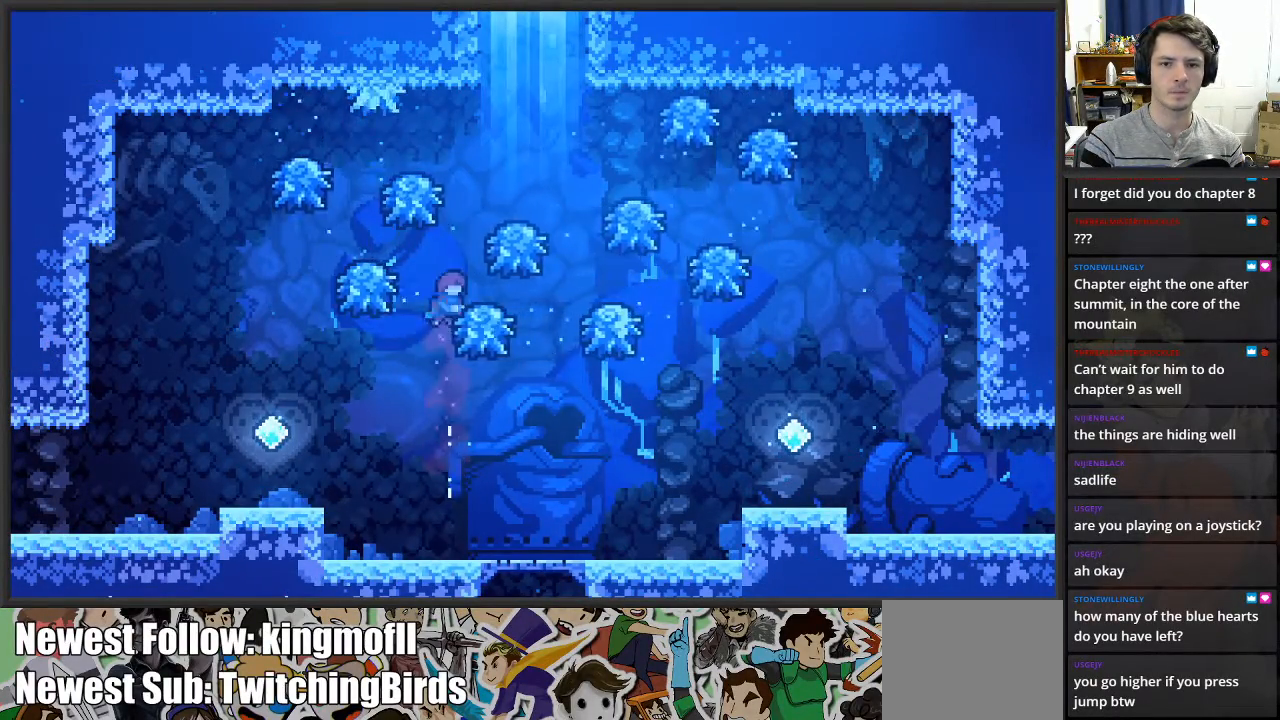
{"buttons": [], "left_stick": "up-right", "right_stick": "center", "events": [[17, "X", "up"], [33, "left_stick", "up-right"], [133, "A", "down"], [433, "A", "up"]]}
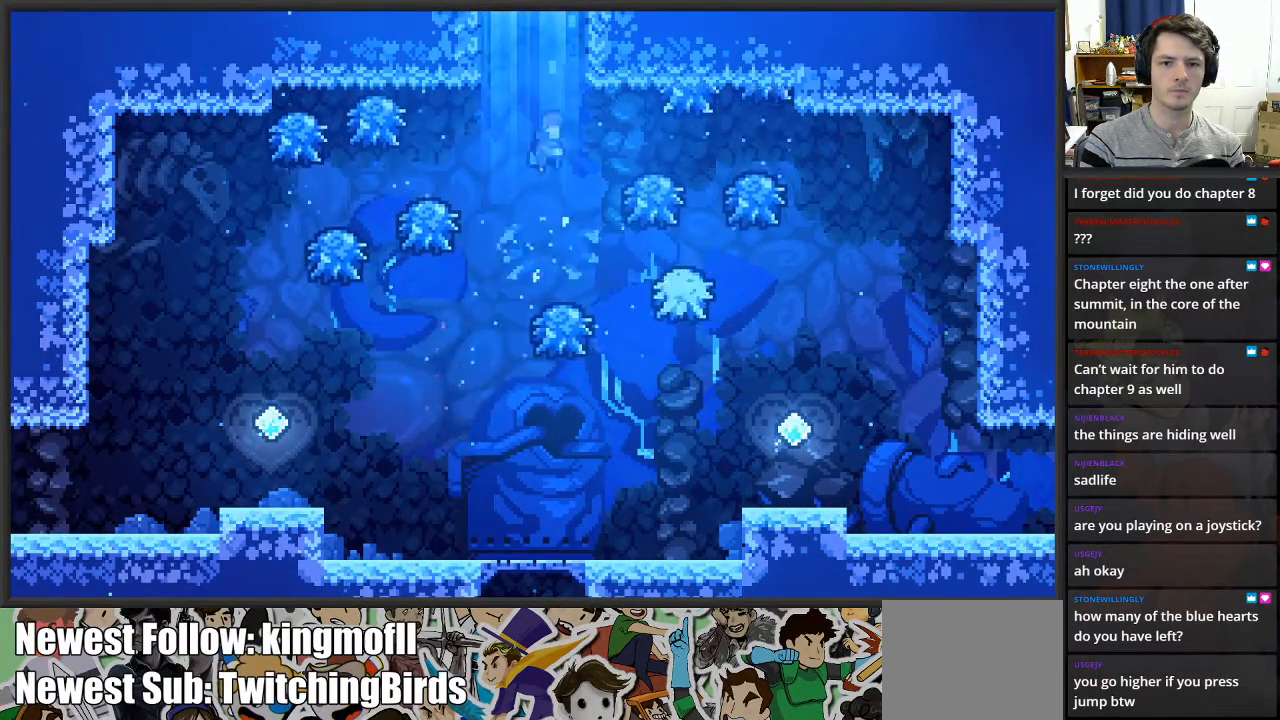
{"buttons": ["X"], "left_stick": "up", "right_stick": "center", "events": [[50, "left_stick", "up"], [150, "left_stick", "up-left"], [317, "X", "down"], [333, "left_stick", "up"]]}